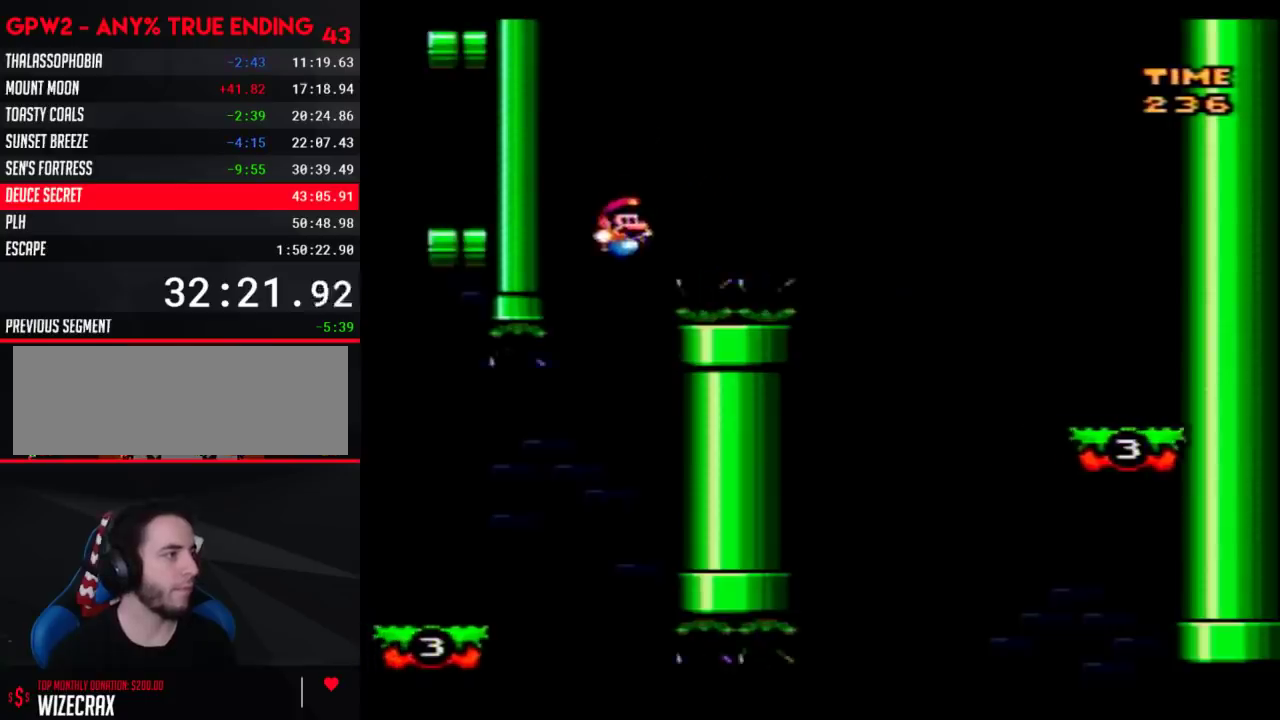
Gameplay with a controller (Nintendo layout); each line is a JSON object with the inputs held at the frame after it. "events" lists button and stick changes between this image and that frame as [ms after this image, input, new state], when the widget could be followed in between. Not read: B L3 R3.
{"buttons": ["Y", "DPAD_LEFT"], "events": [[250, "DPAD_LEFT", "up"], [300, "DPAD_RIGHT", "down"], [383, "DPAD_RIGHT", "up"], [483, "DPAD_LEFT", "down"]]}
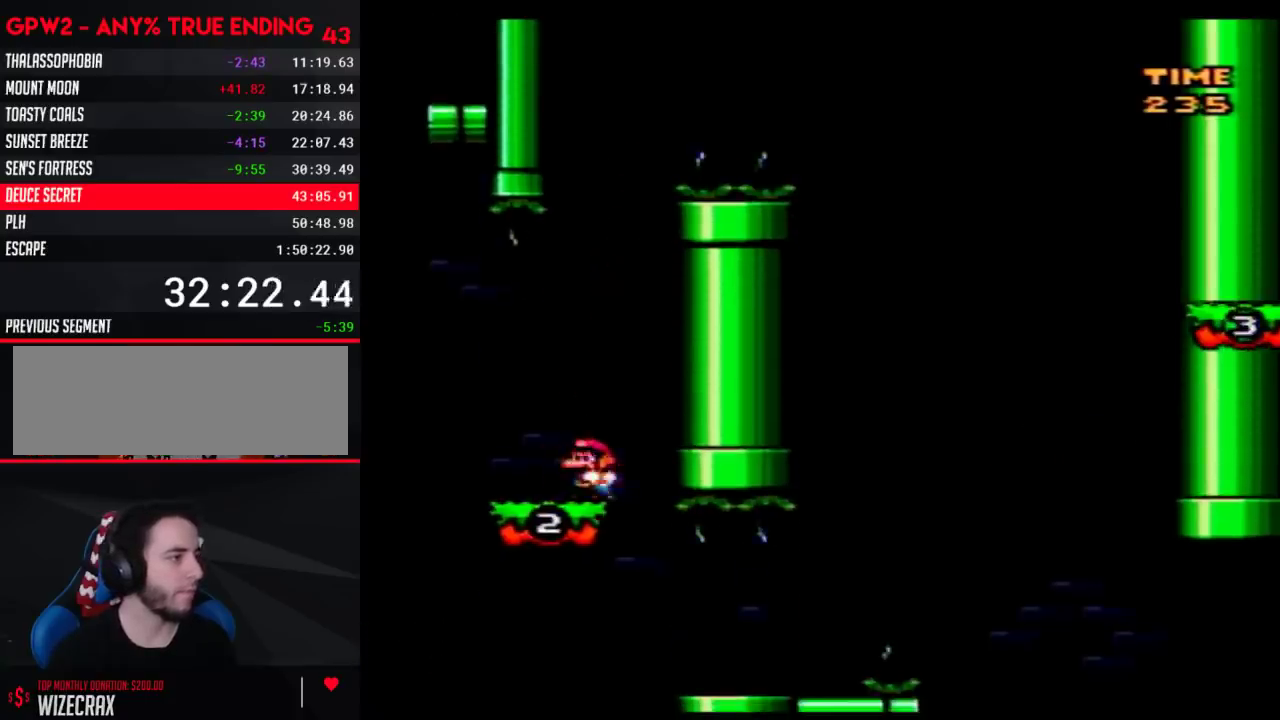
{"buttons": ["Y", "DPAD_UP", "DPAD_LEFT"], "events": [[33, "DPAD_UP", "down"]]}
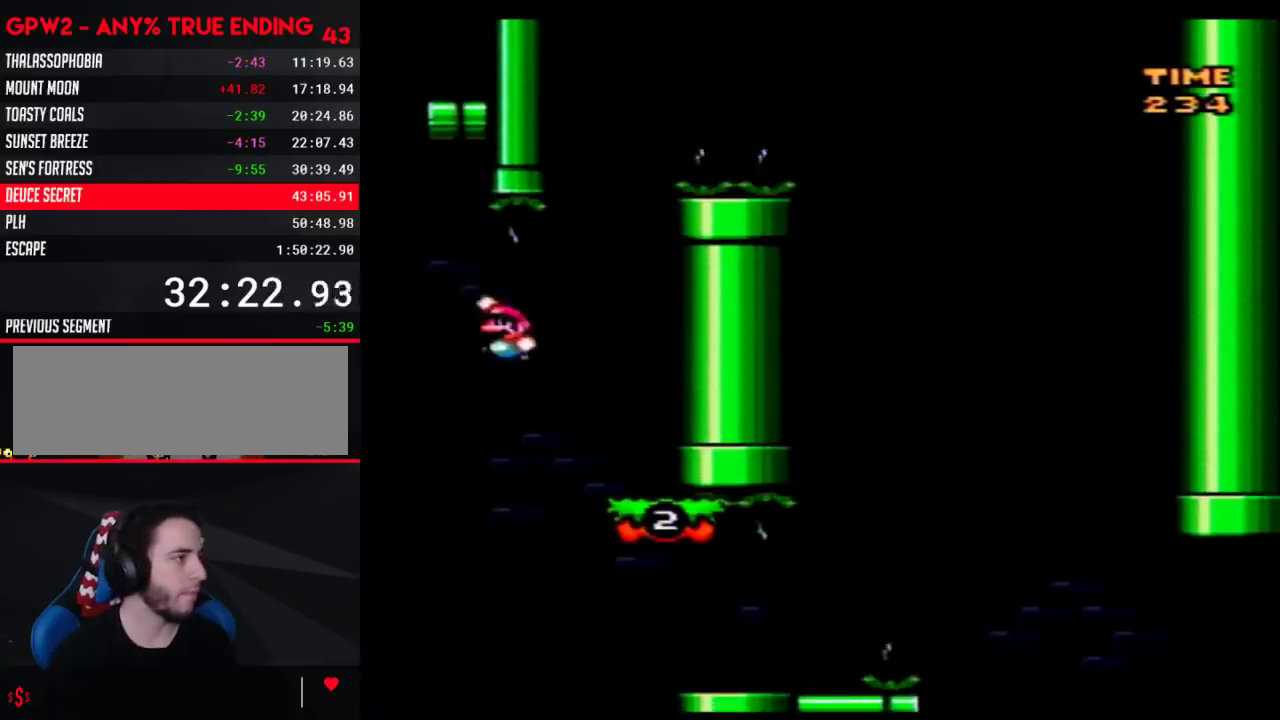
{"buttons": ["Y", "DPAD_LEFT"], "events": [[133, "DPAD_LEFT", "up"], [133, "DPAD_RIGHT", "down"], [133, "DPAD_UP", "up"], [350, "DPAD_RIGHT", "up"], [383, "DPAD_LEFT", "down"]]}
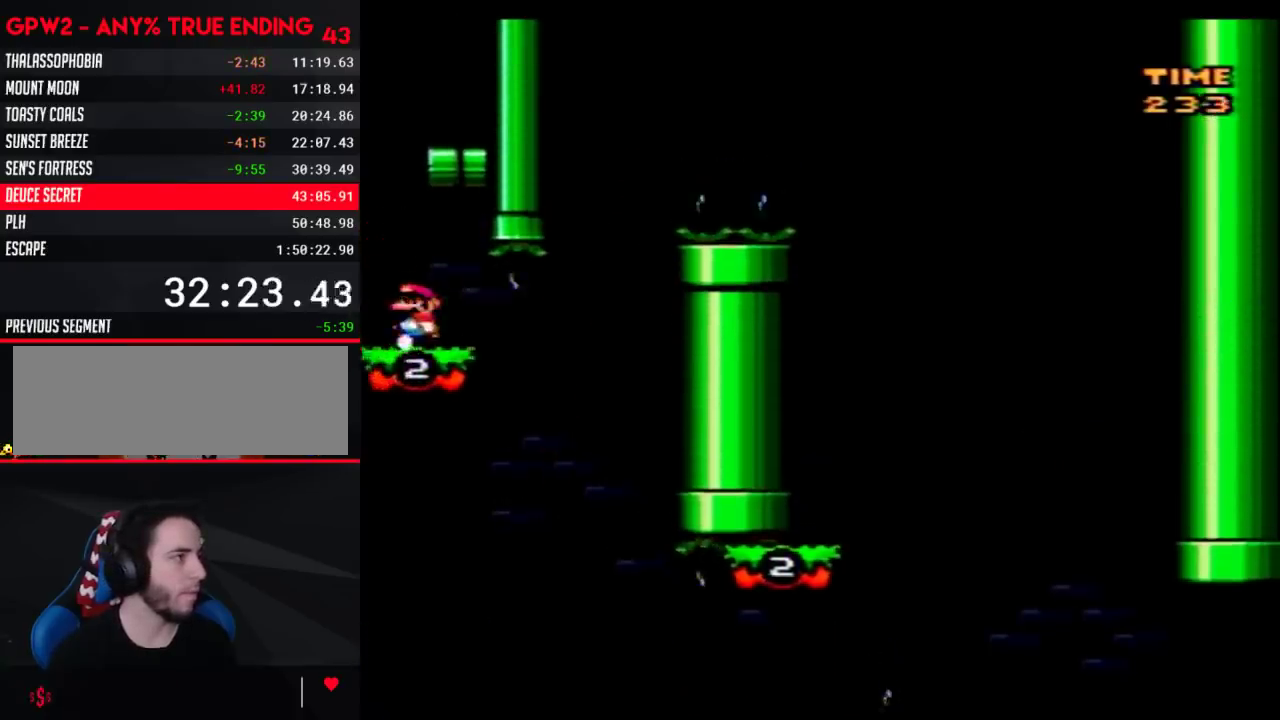
{"buttons": ["Y", "DPAD_RIGHT"], "events": [[100, "DPAD_LEFT", "up"], [133, "DPAD_RIGHT", "down"]]}
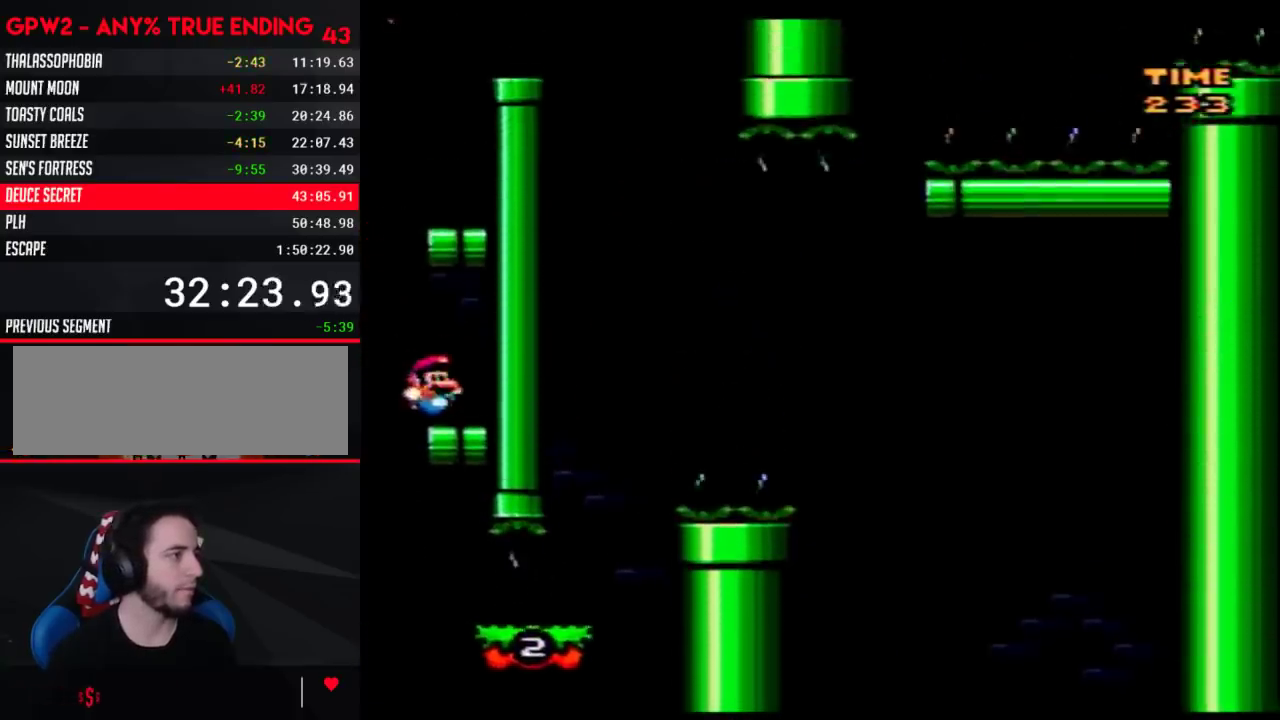
{"buttons": ["Y", "DPAD_RIGHT"], "events": [[50, "DPAD_LEFT", "down"], [50, "DPAD_RIGHT", "up"], [350, "DPAD_LEFT", "up"], [350, "DPAD_RIGHT", "down"]]}
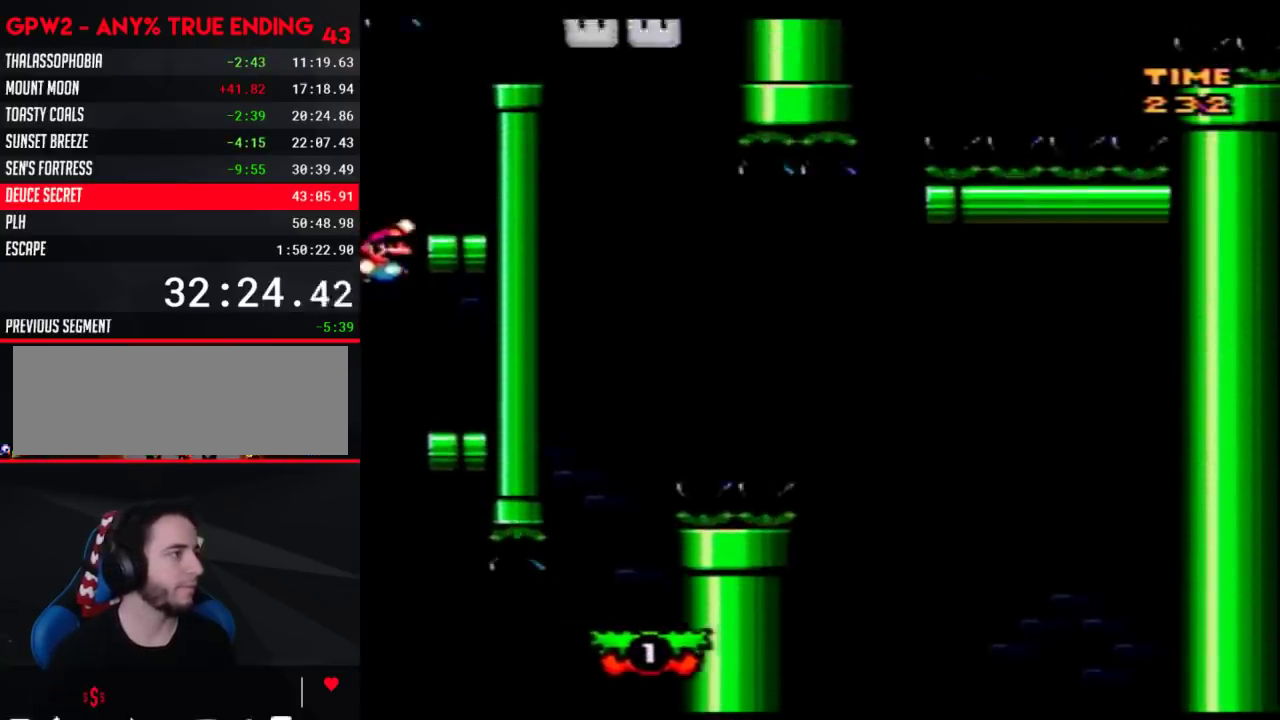
{"buttons": ["Y", "DPAD_RIGHT"], "events": [[300, "DPAD_RIGHT", "up"], [383, "DPAD_RIGHT", "down"]]}
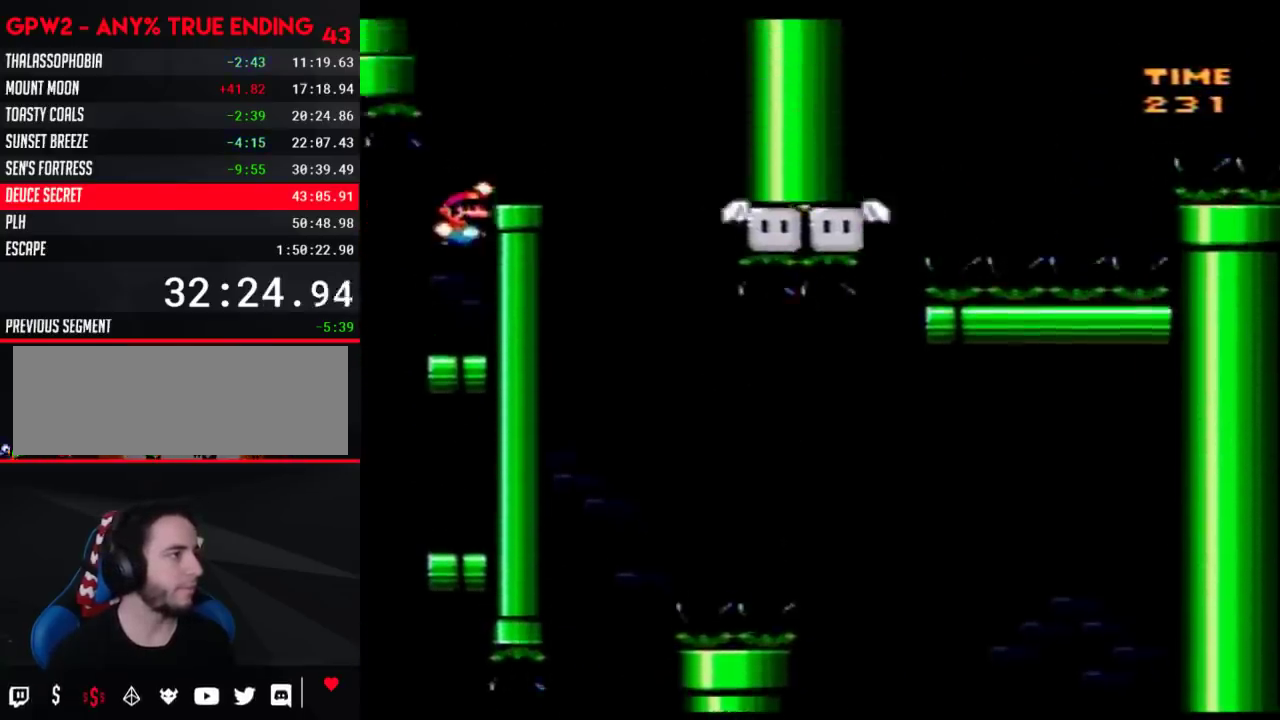
{"buttons": ["Y"], "events": [[167, "DPAD_RIGHT", "up"], [200, "DPAD_LEFT", "down"], [300, "DPAD_LEFT", "up"], [350, "DPAD_RIGHT", "down"], [450, "DPAD_RIGHT", "up"]]}
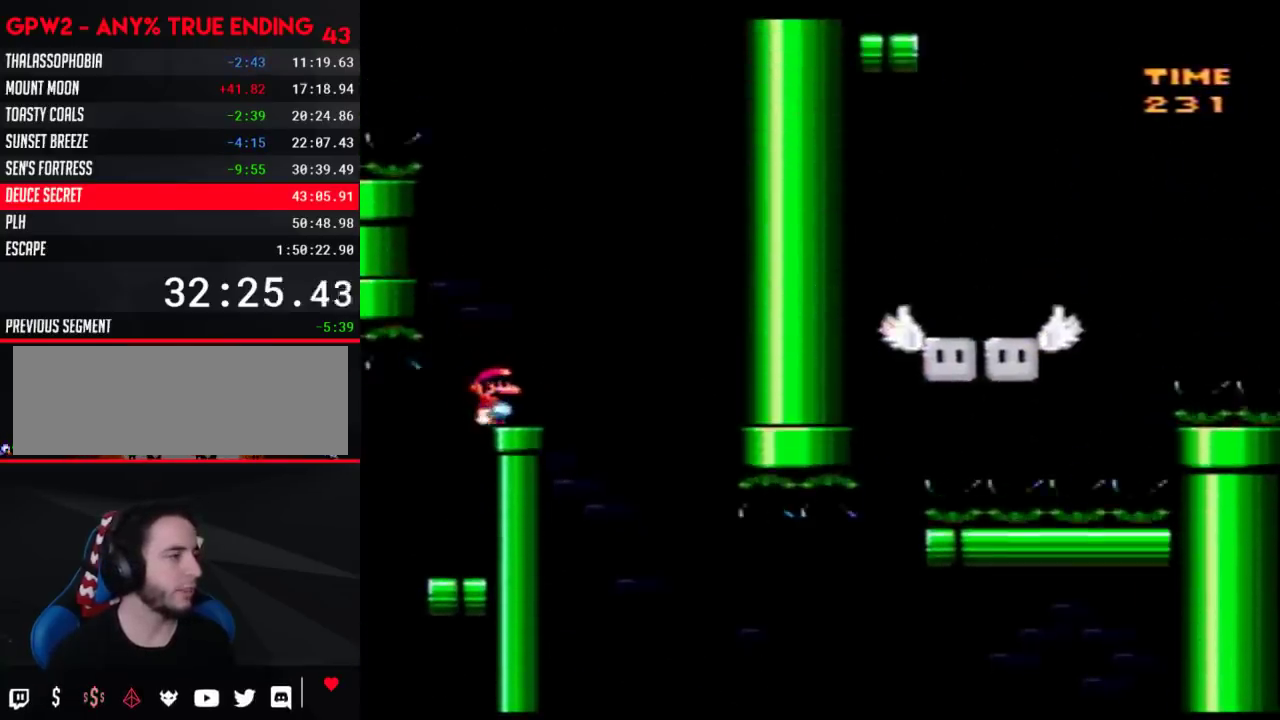
{"buttons": ["Y"], "events": [[133, "DPAD_RIGHT", "down"], [233, "DPAD_RIGHT", "up"]]}
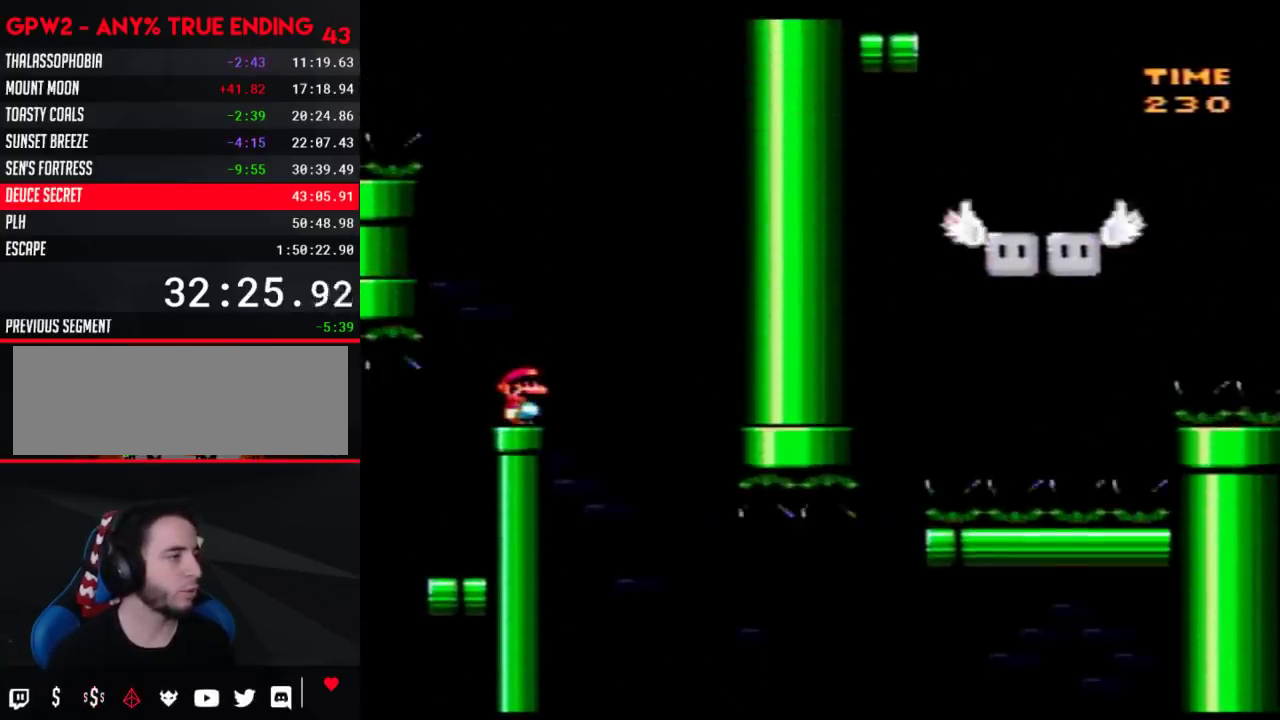
{"buttons": ["Y"], "events": [[100, "DPAD_RIGHT", "down"], [167, "DPAD_RIGHT", "up"]]}
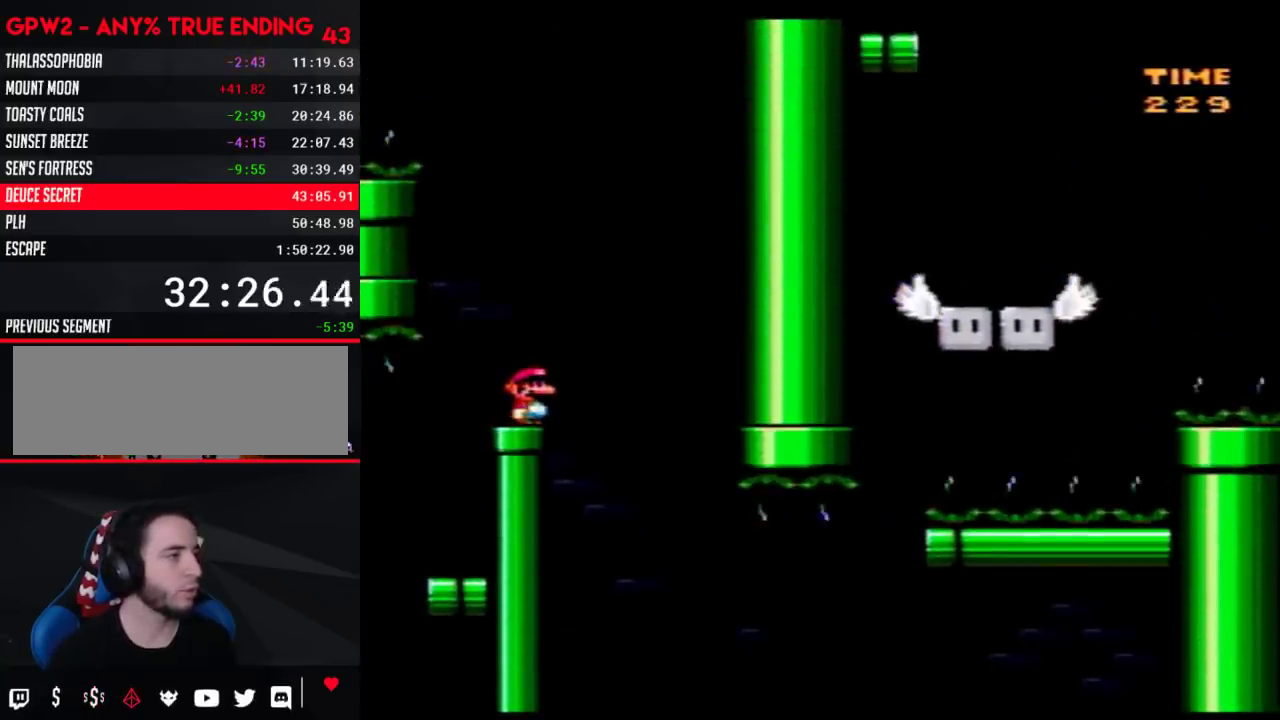
{"buttons": ["Y", "DPAD_RIGHT"], "events": [[483, "DPAD_RIGHT", "down"]]}
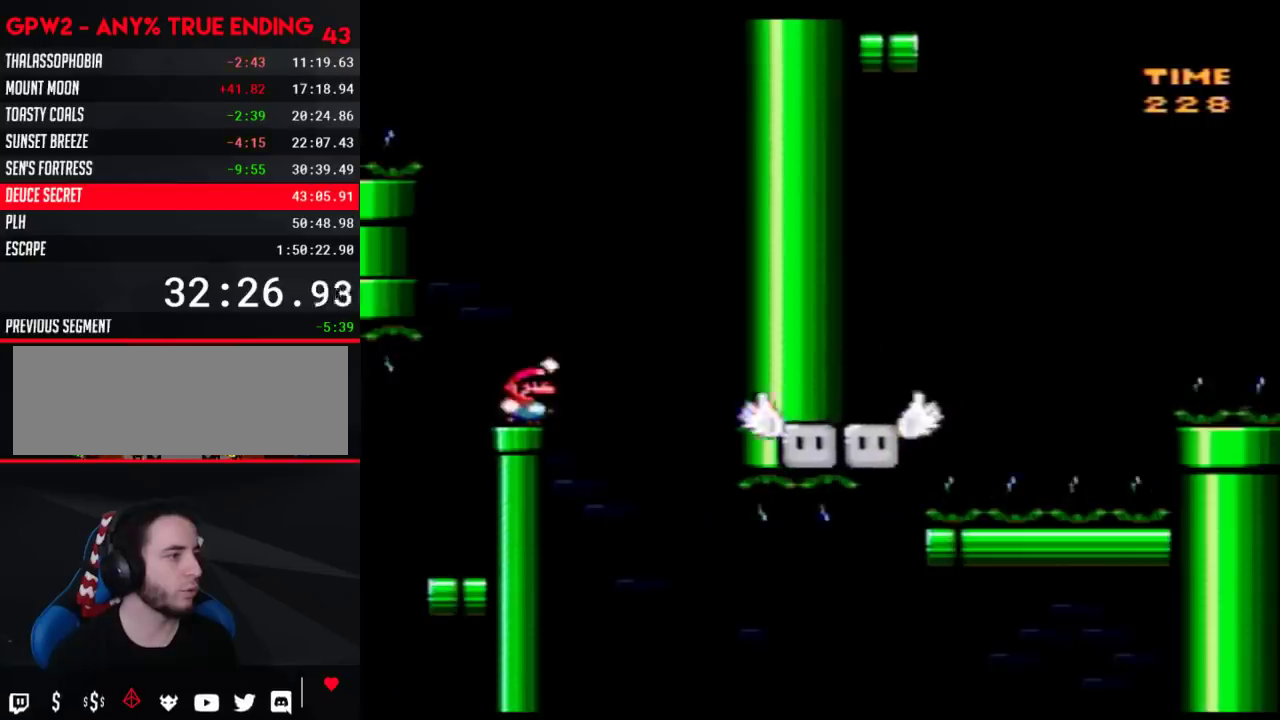
{"buttons": ["Y", "DPAD_LEFT"], "events": [[383, "DPAD_RIGHT", "up"], [417, "DPAD_LEFT", "down"]]}
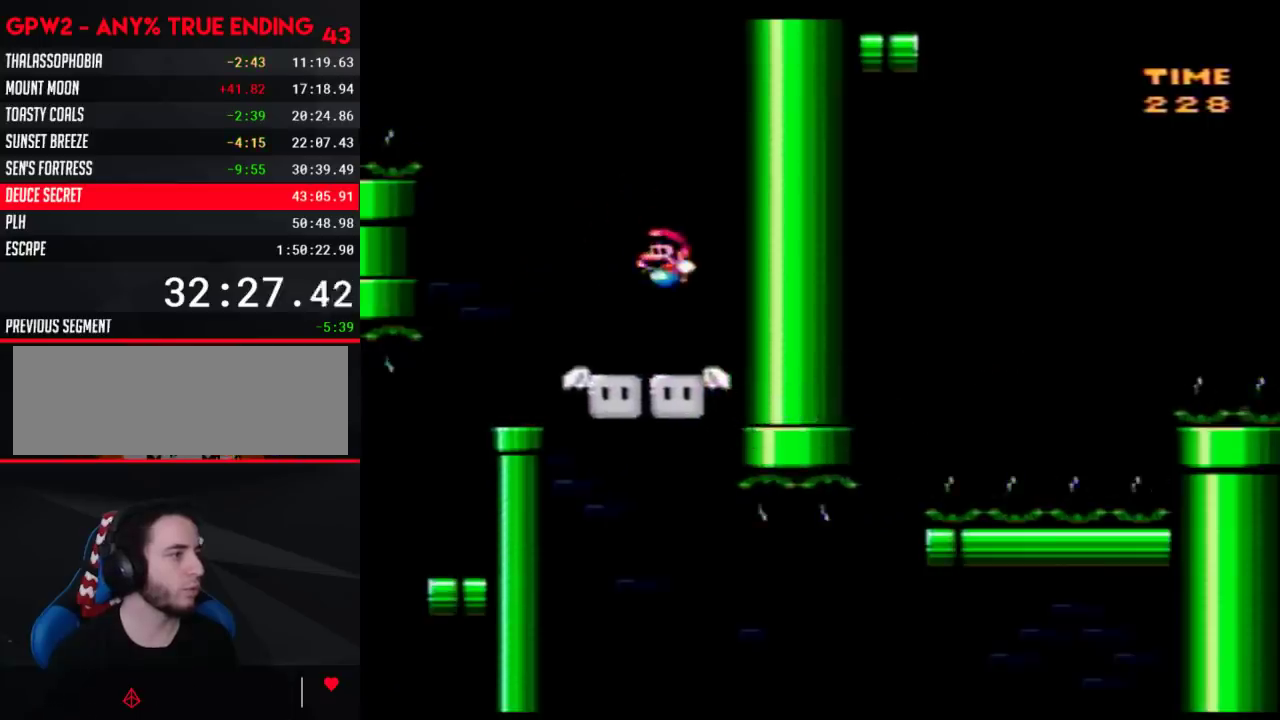
{"buttons": ["Y"], "events": [[50, "DPAD_LEFT", "up"]]}
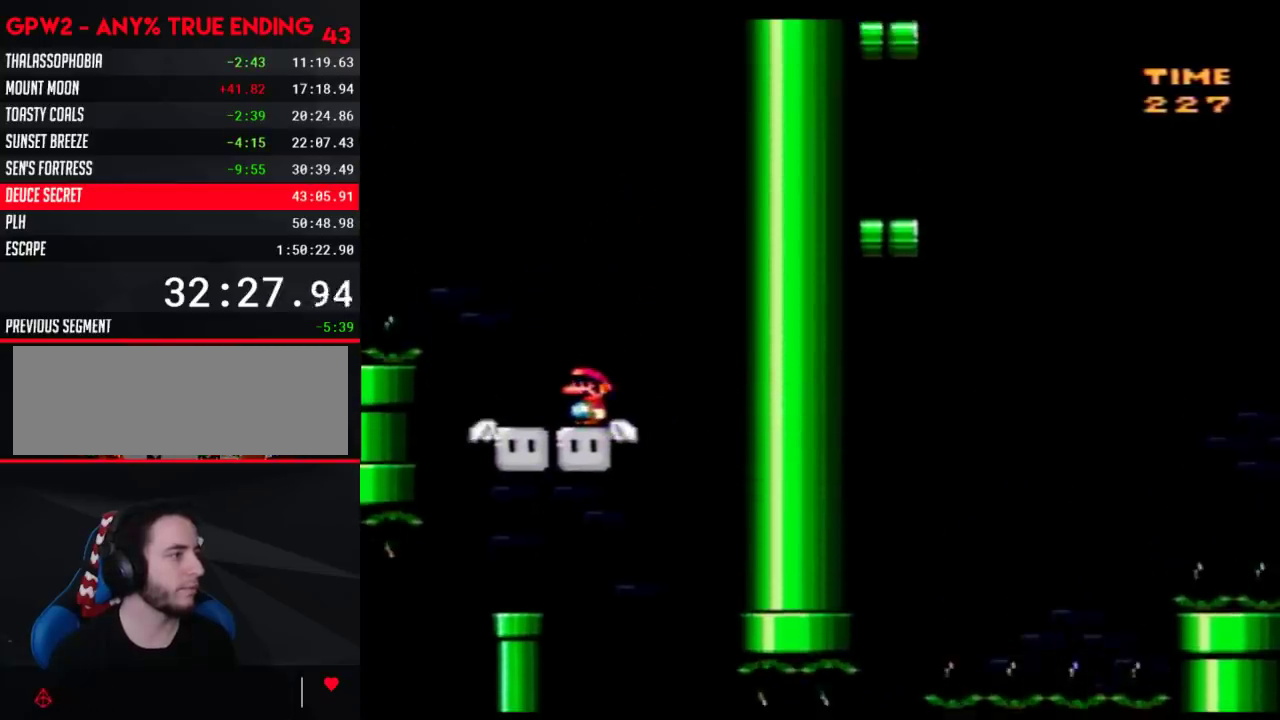
{"buttons": ["Y", "DPAD_UP", "DPAD_LEFT"], "events": [[33, "DPAD_LEFT", "down"], [350, "DPAD_UP", "down"]]}
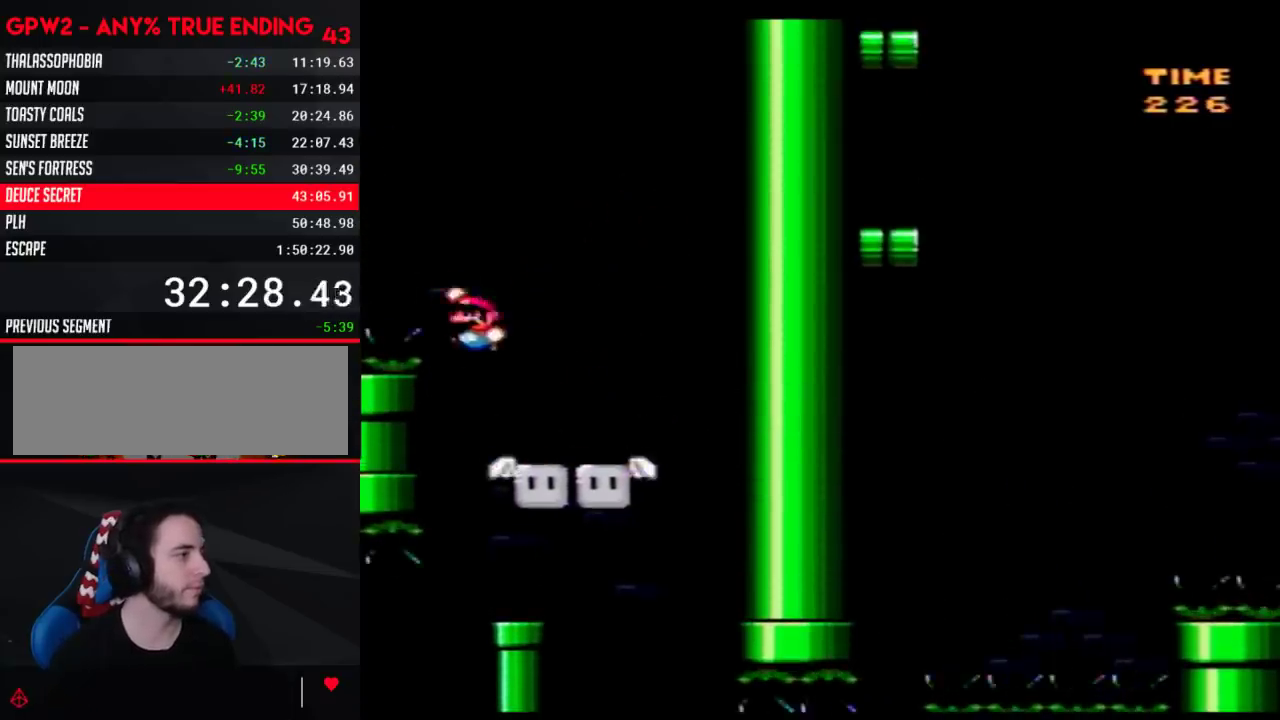
{"buttons": ["Y", "DPAD_LEFT"], "events": [[83, "DPAD_UP", "up"]]}
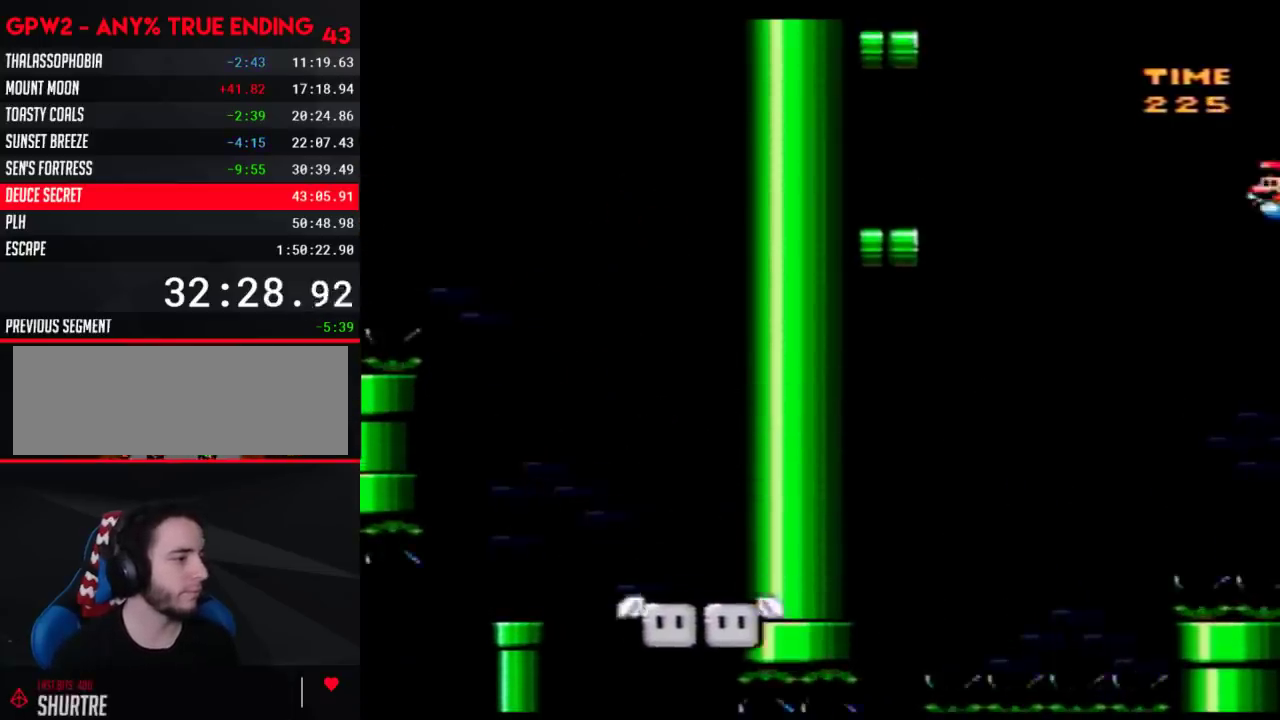
{"buttons": ["Y", "DPAD_LEFT"], "events": []}
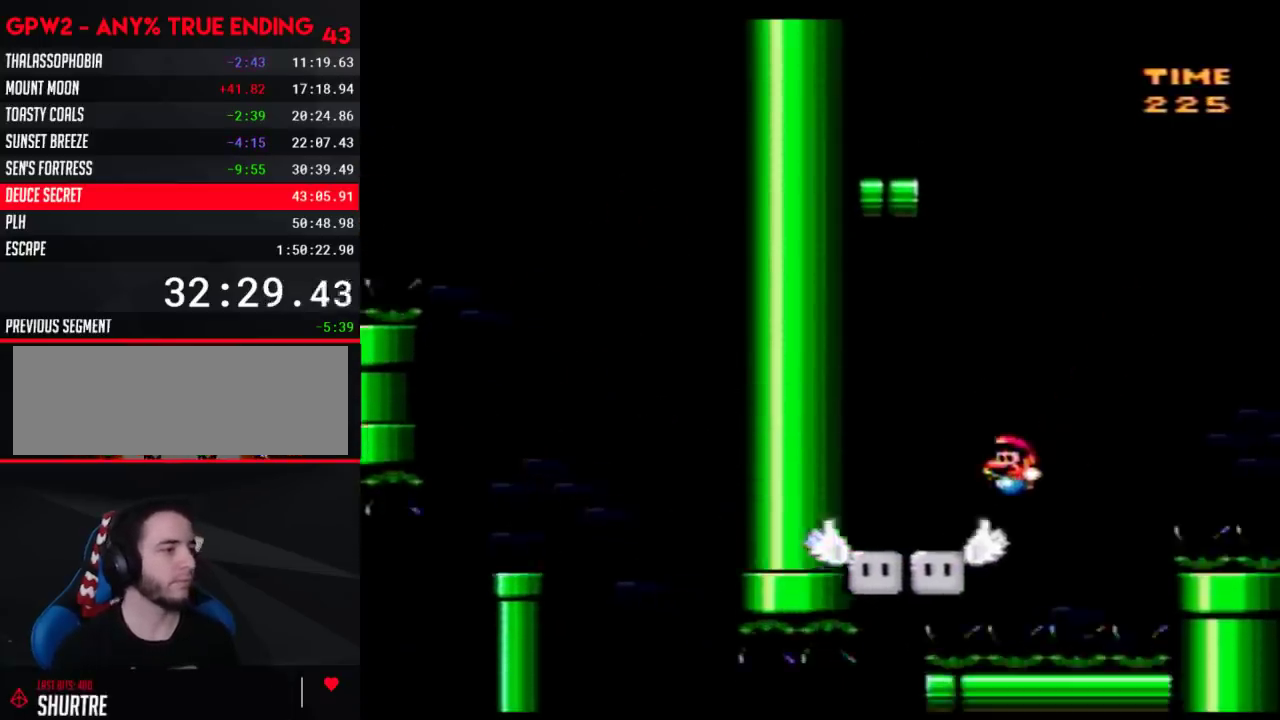
{"buttons": ["Y", "DPAD_RIGHT"], "events": [[117, "DPAD_LEFT", "up"], [150, "DPAD_RIGHT", "down"], [267, "DPAD_RIGHT", "up"], [467, "DPAD_RIGHT", "down"]]}
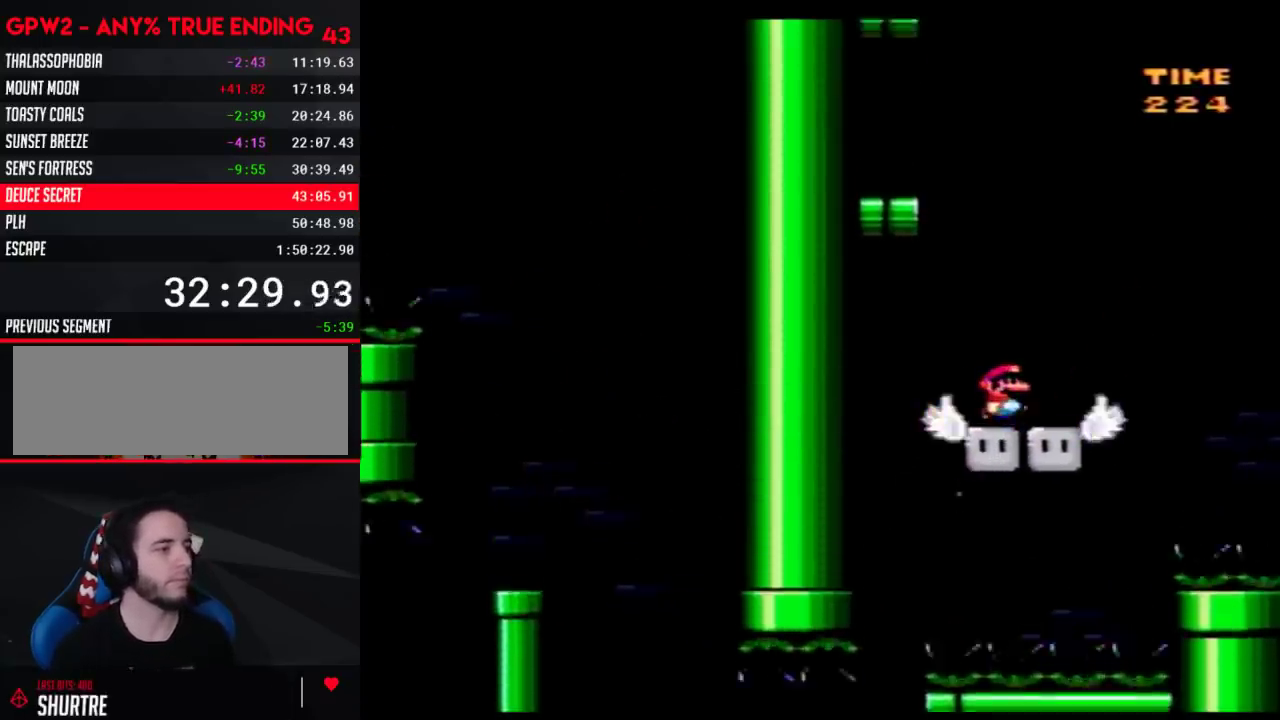
{"buttons": ["Y", "DPAD_LEFT"], "events": [[233, "DPAD_LEFT", "down"], [233, "DPAD_RIGHT", "up"]]}
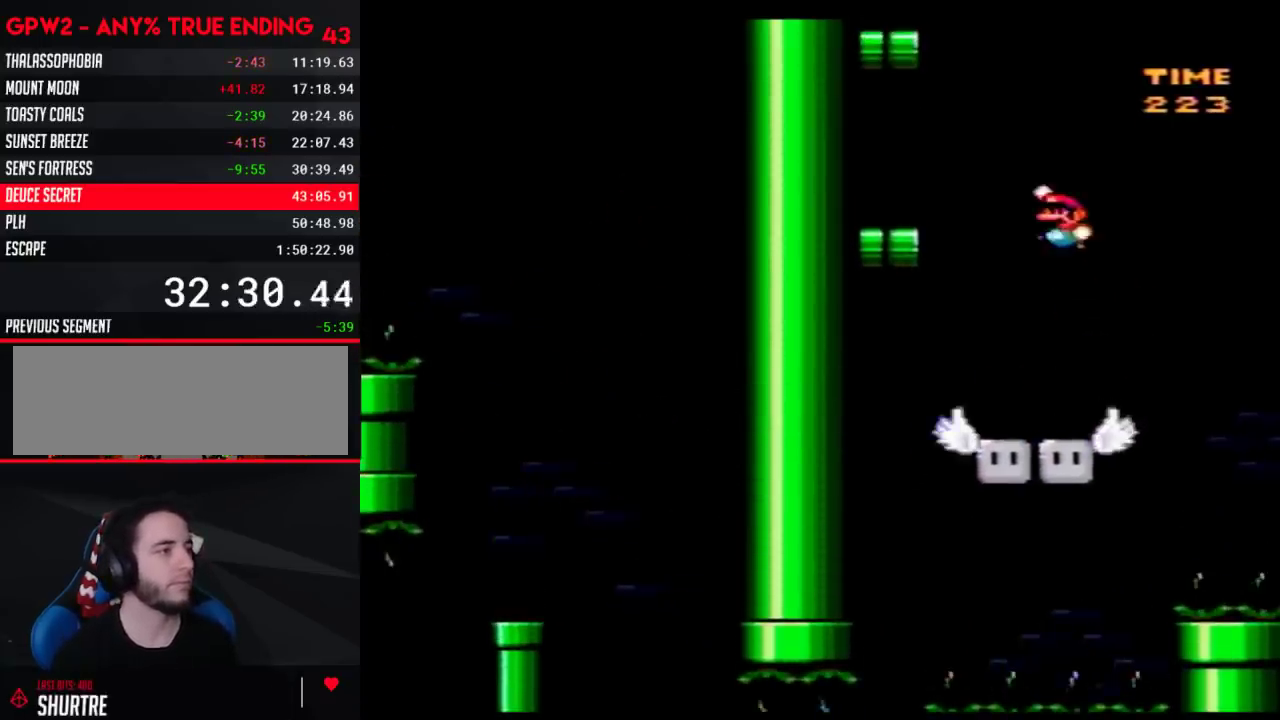
{"buttons": ["Y", "DPAD_RIGHT"], "events": [[400, "DPAD_LEFT", "up"], [433, "DPAD_RIGHT", "down"]]}
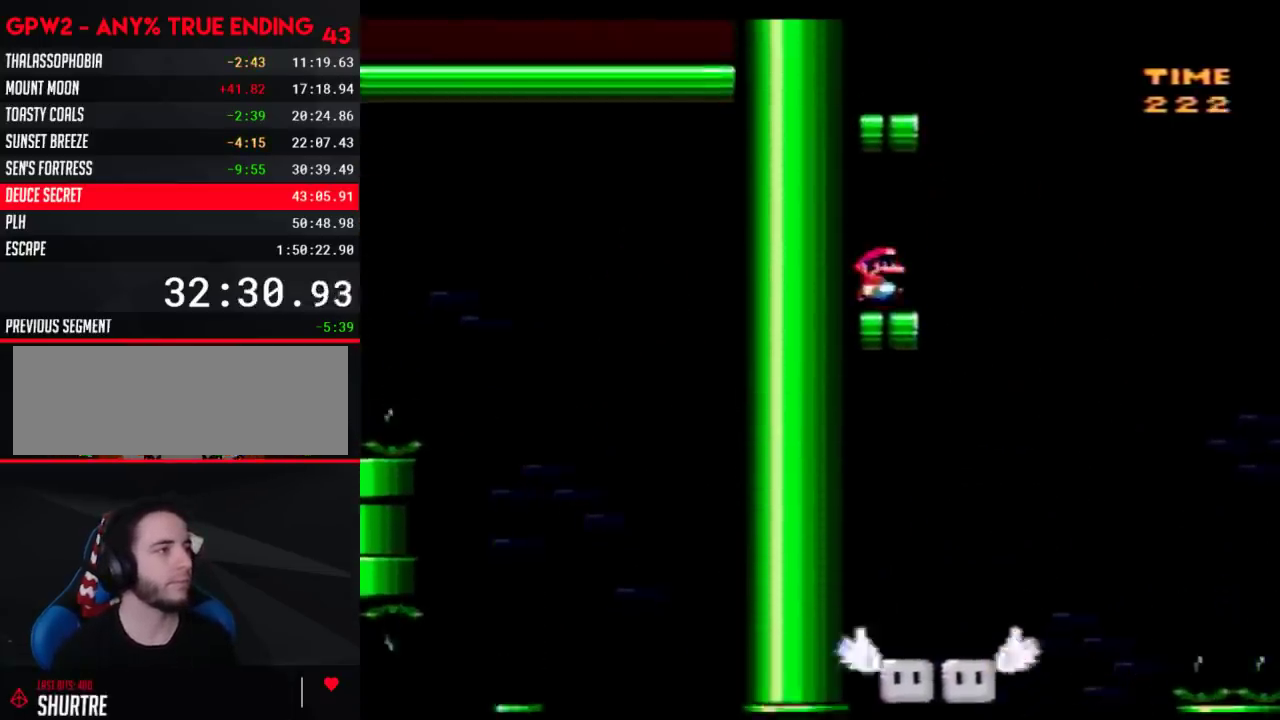
{"buttons": ["Y", "DPAD_LEFT"], "events": [[250, "DPAD_RIGHT", "up"], [267, "DPAD_LEFT", "down"]]}
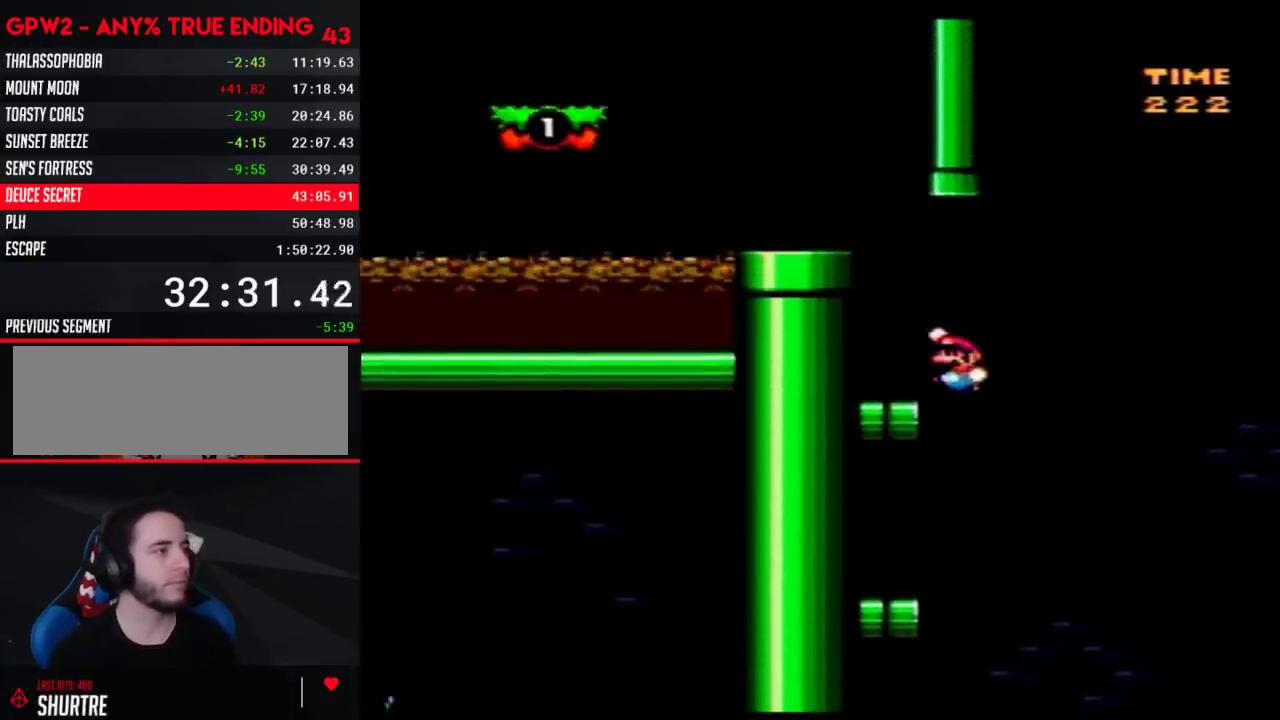
{"buttons": ["Y", "DPAD_LEFT"], "events": [[217, "DPAD_LEFT", "up"], [400, "DPAD_LEFT", "down"]]}
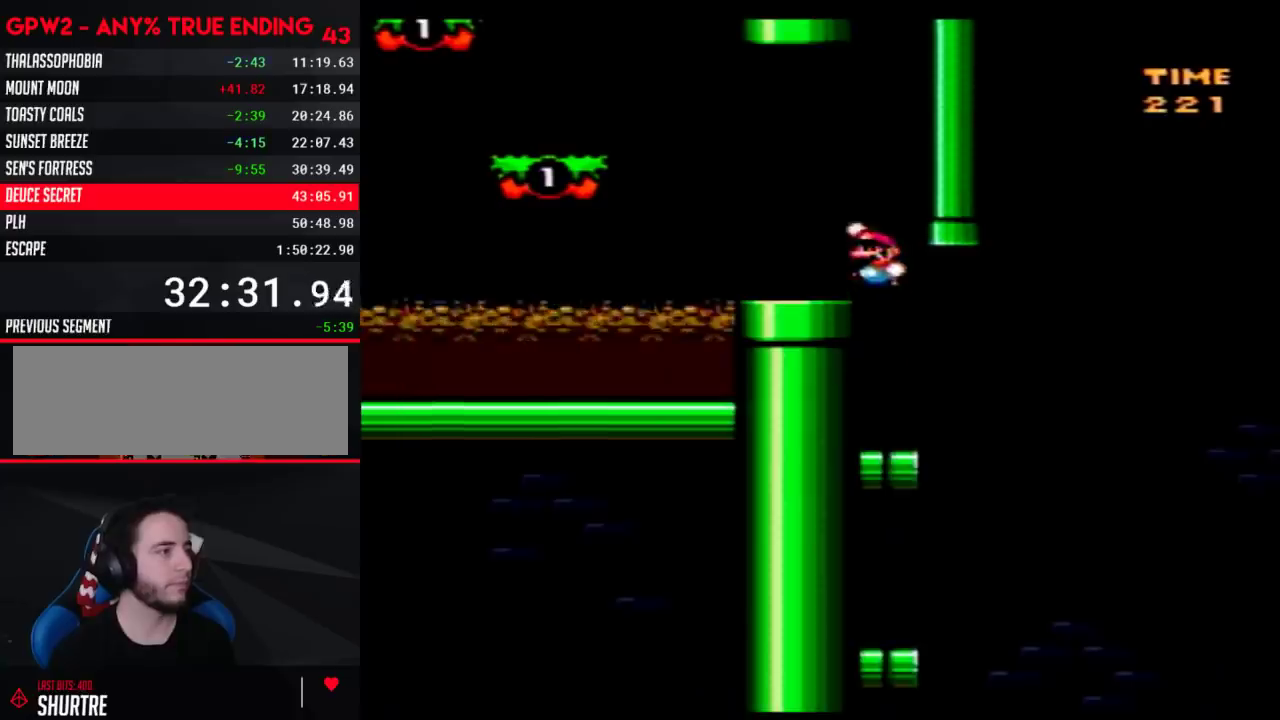
{"buttons": ["Y", "DPAD_LEFT"], "events": []}
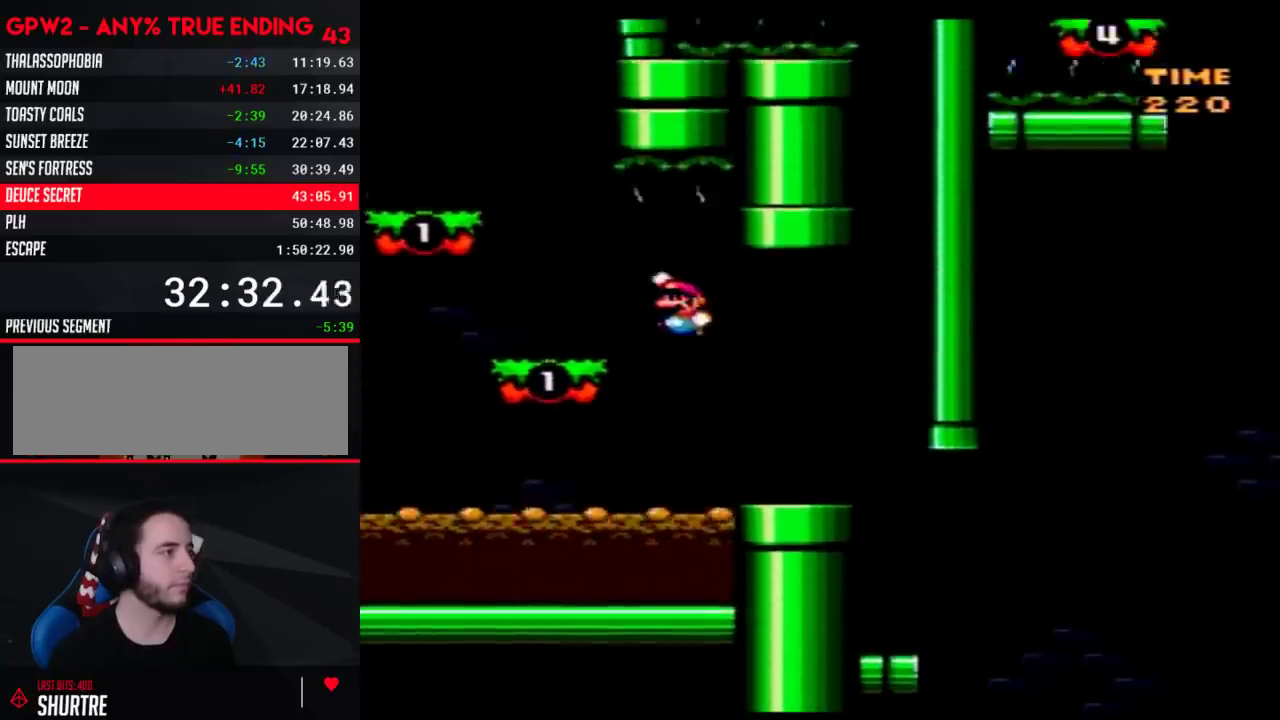
{"buttons": ["Y", "DPAD_LEFT"], "events": []}
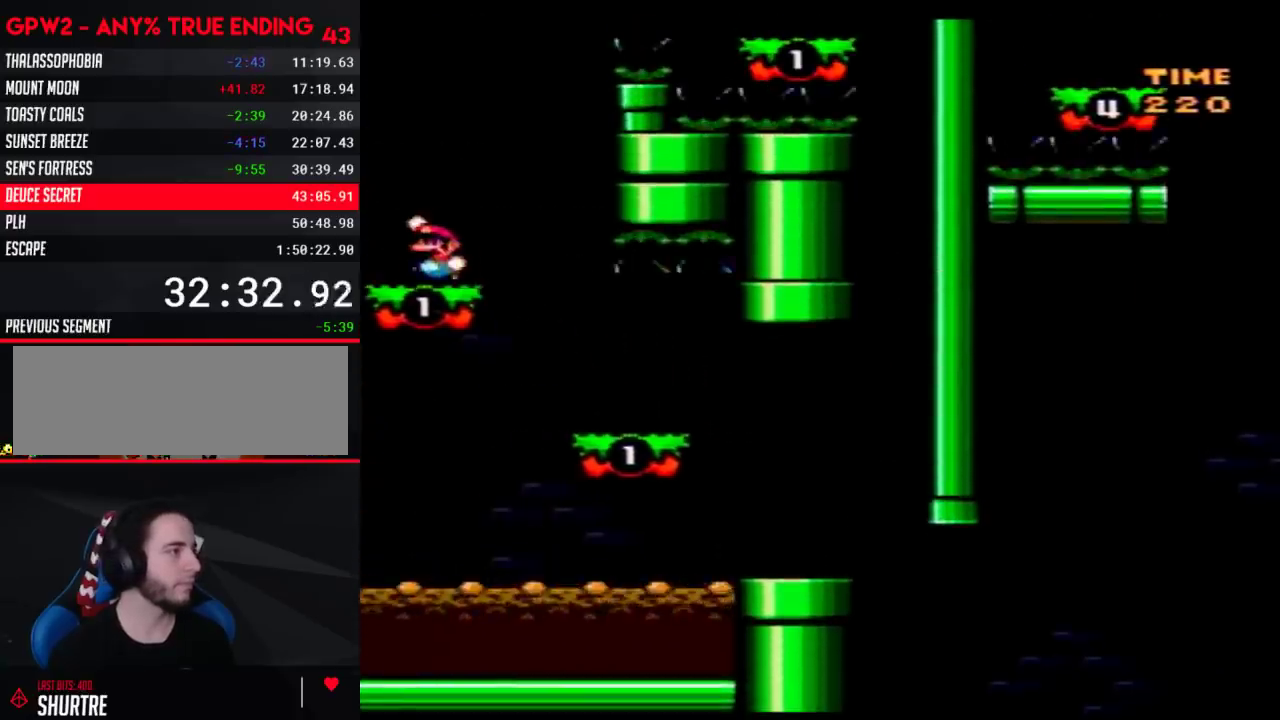
{"buttons": ["Y", "DPAD_LEFT"], "events": []}
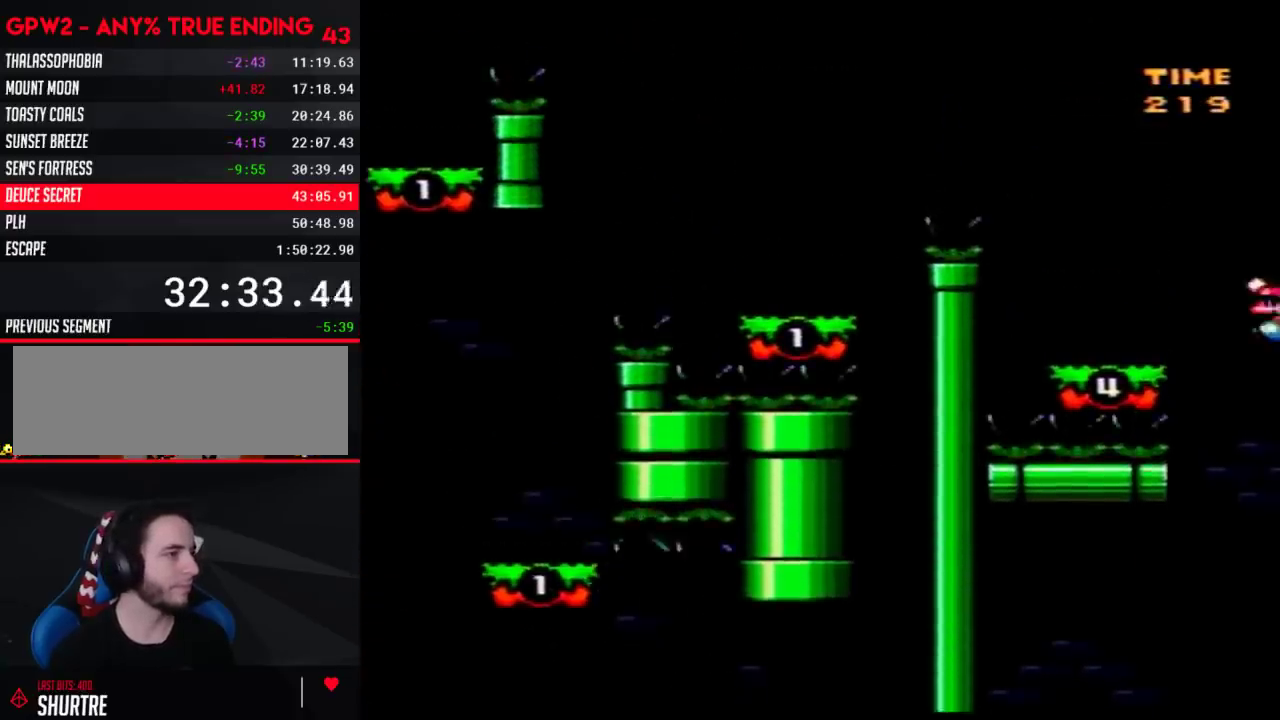
{"buttons": ["Y", "DPAD_LEFT"], "events": []}
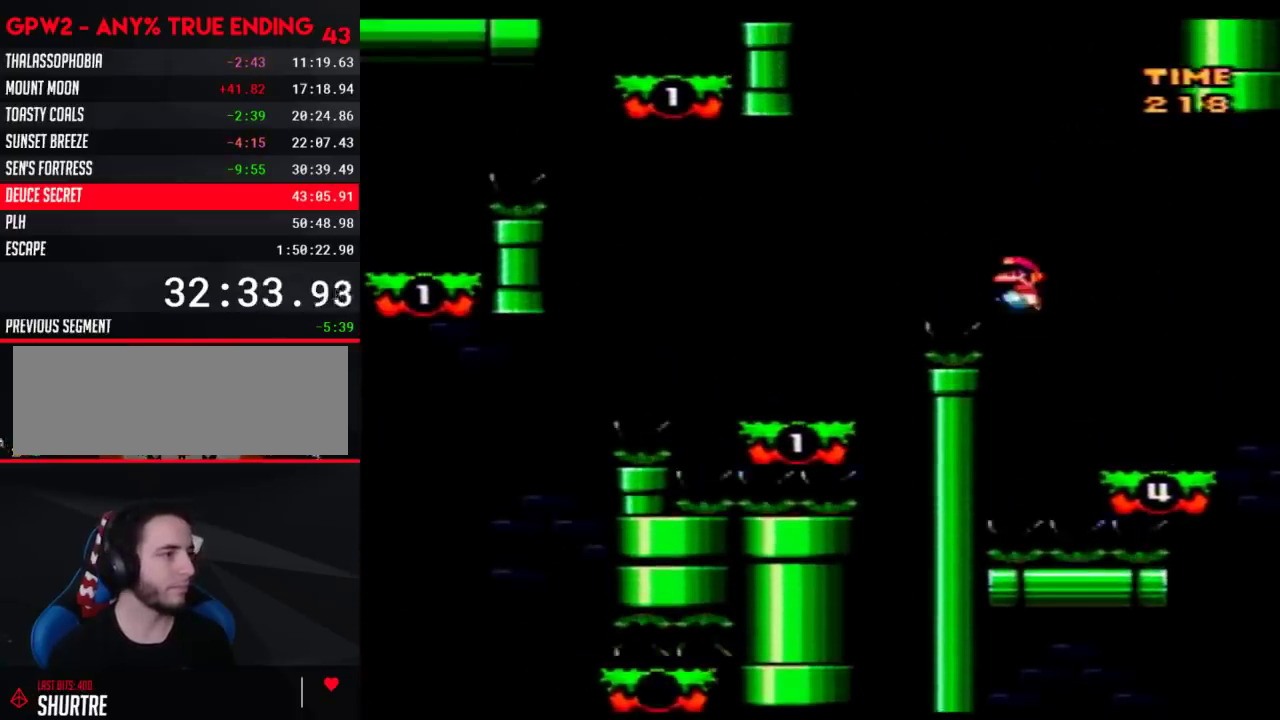
{"buttons": ["Y"], "events": [[250, "DPAD_LEFT", "up"], [300, "DPAD_RIGHT", "down"], [483, "DPAD_RIGHT", "up"]]}
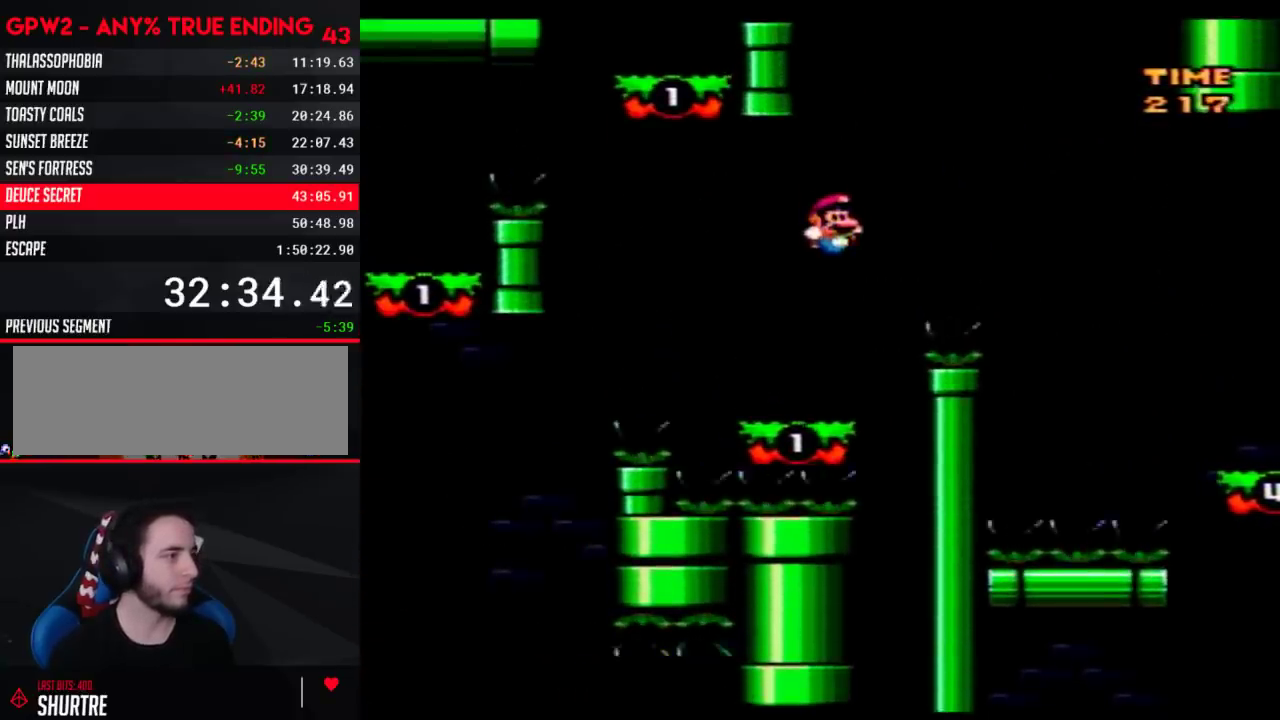
{"buttons": ["Y", "DPAD_LEFT"], "events": [[50, "DPAD_LEFT", "down"]]}
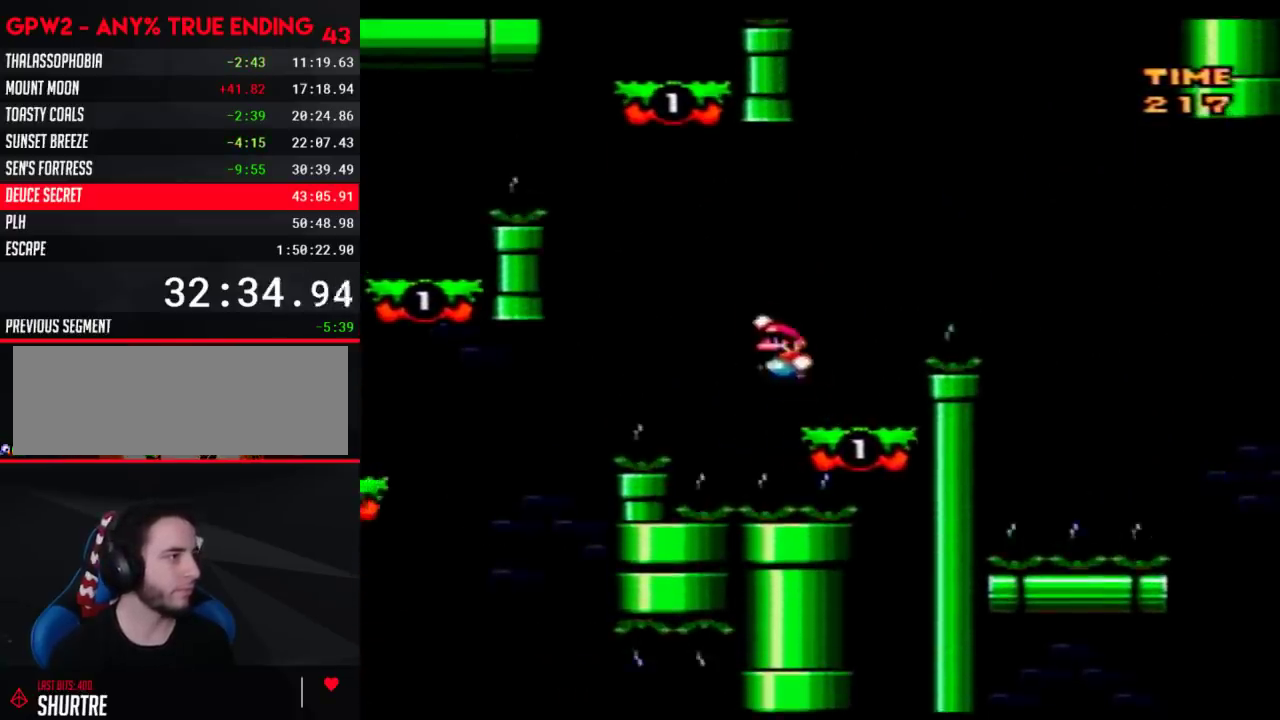
{"buttons": ["Y", "DPAD_LEFT"], "events": []}
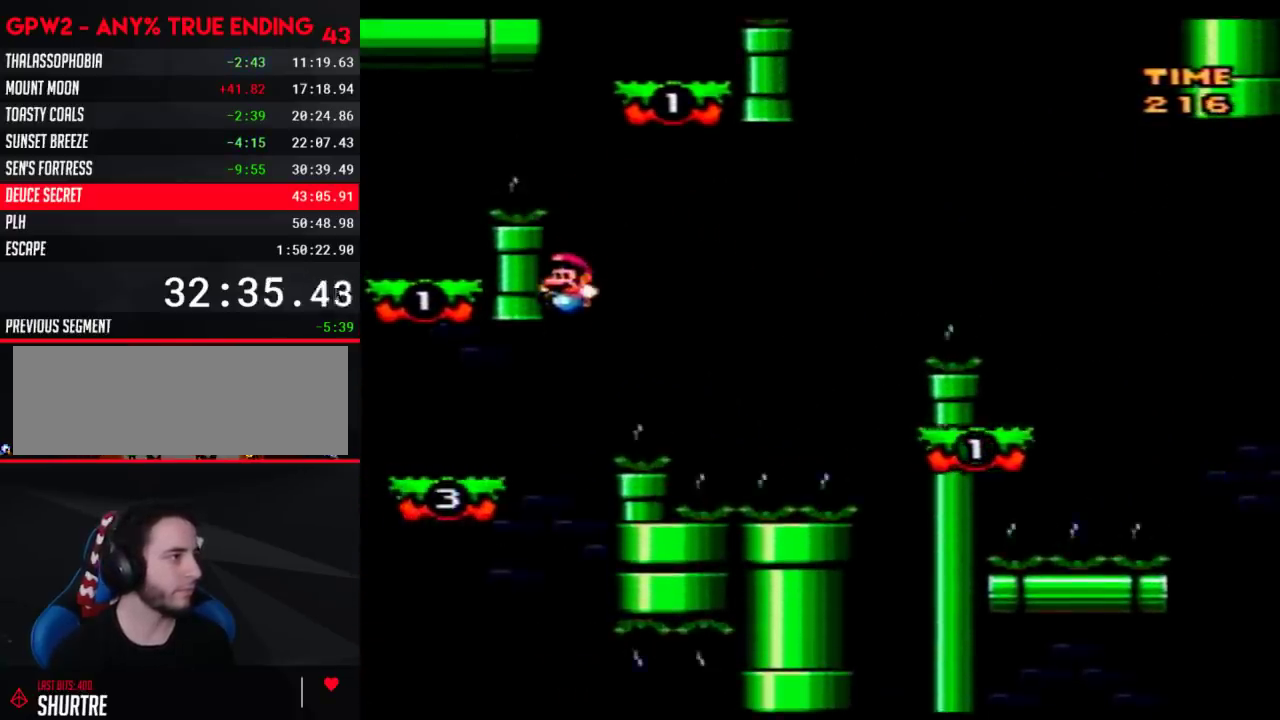
{"buttons": ["Y", "DPAD_LEFT"], "events": []}
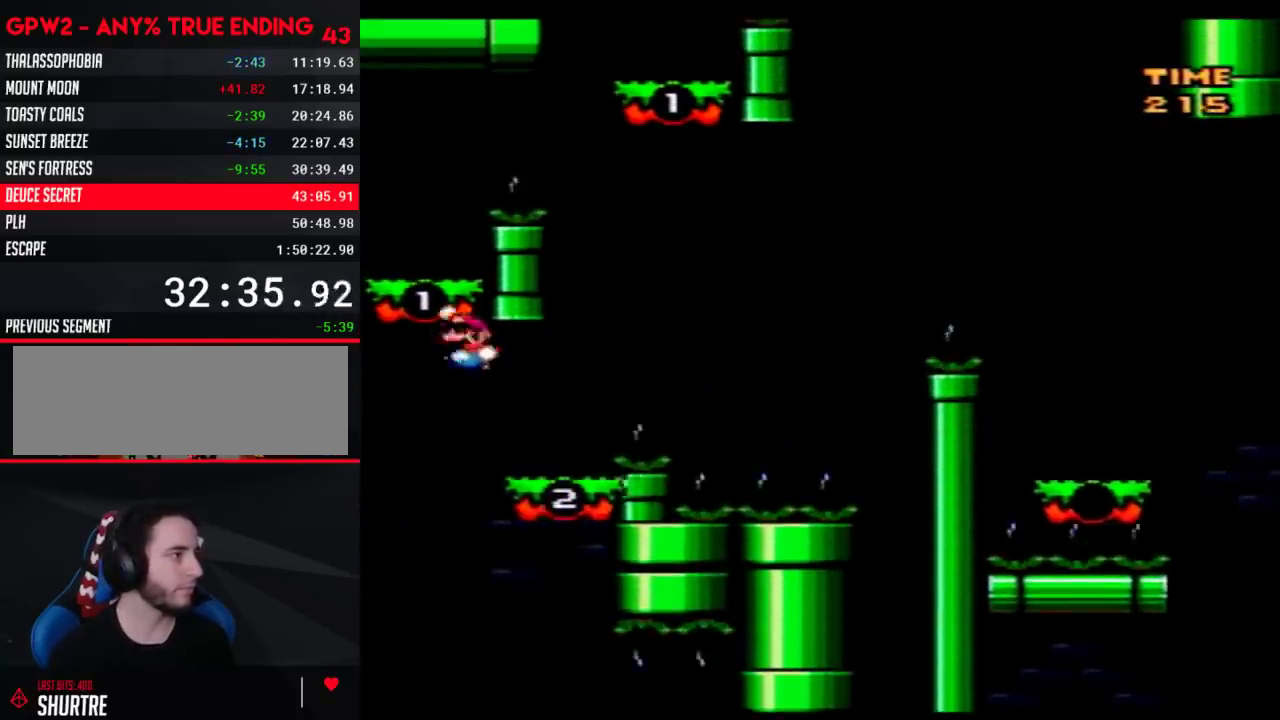
{"buttons": ["A", "Y", "DPAD_RIGHT"], "events": [[150, "DPAD_LEFT", "up"], [250, "DPAD_RIGHT", "down"], [333, "A", "down"]]}
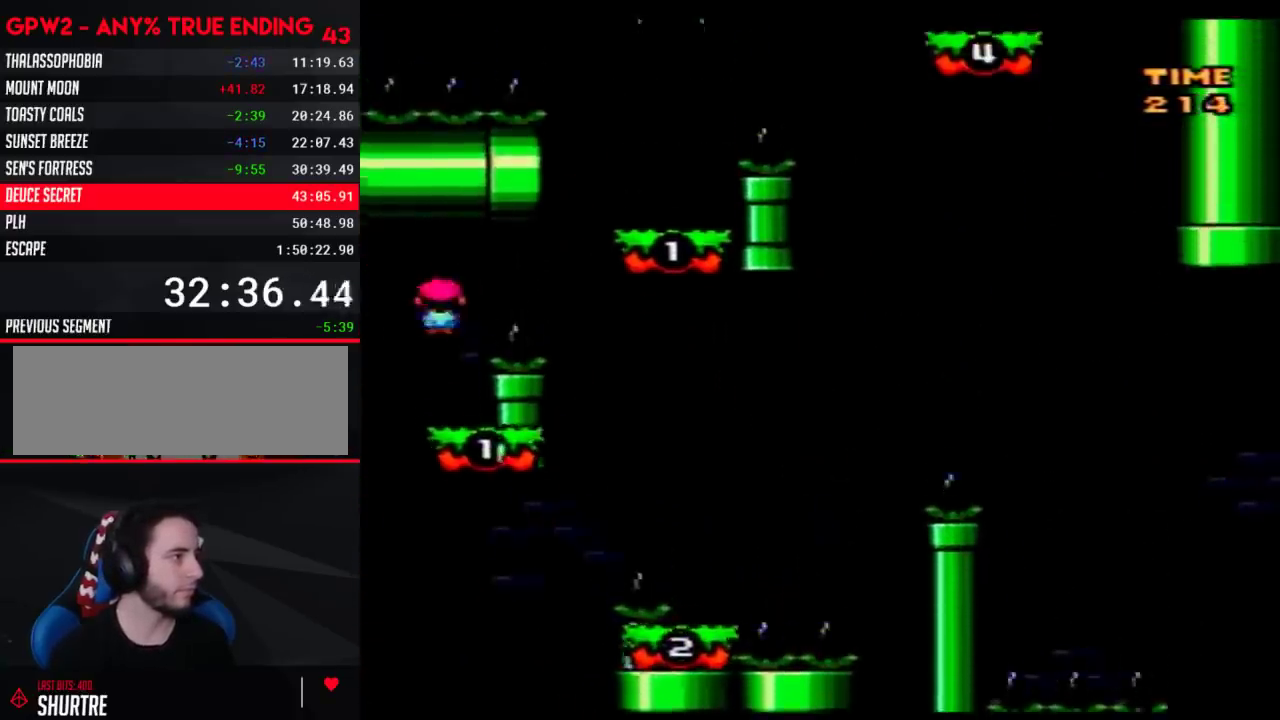
{"buttons": ["Y", "DPAD_RIGHT"], "events": [[150, "A", "up"], [250, "DPAD_RIGHT", "up"], [267, "DPAD_LEFT", "down"], [433, "DPAD_LEFT", "up"], [500, "DPAD_RIGHT", "down"]]}